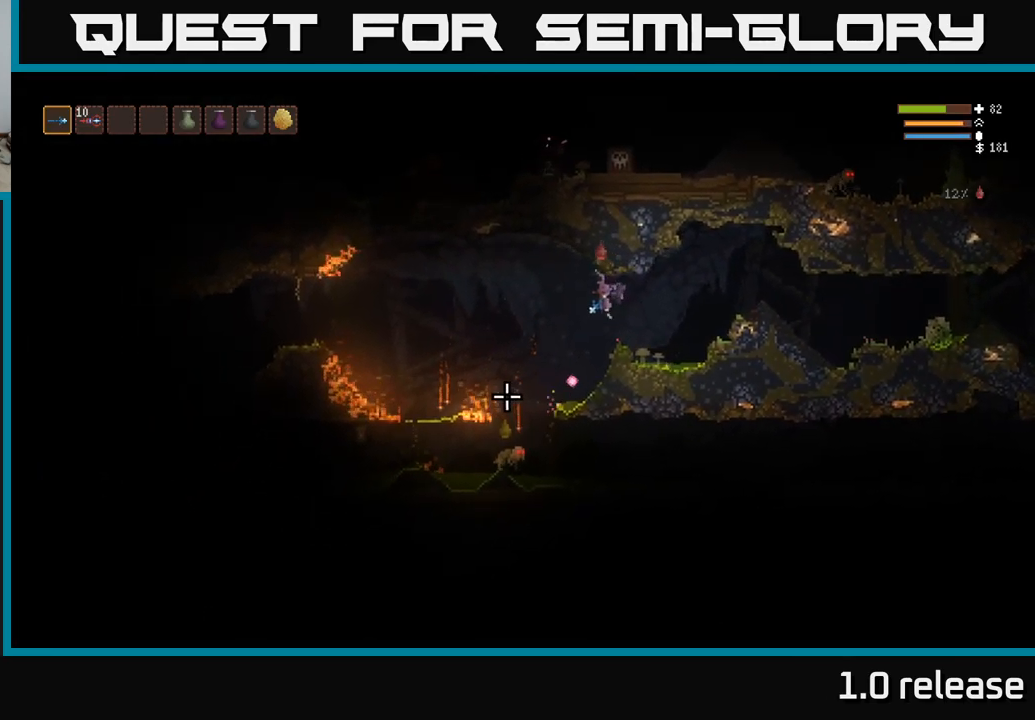
Gameplay with a controller (Xbox layout); each line is a JSON object with the inputs held at the frame after it. "events" lists button and stick changes between this image and that frame as [ms after this image, input, new state], when the widget could be followed in between. Not read: R3.
{"buttons": ["L2", "R2"], "left_stick": "left", "right_stick": "down", "events": [[100, "L2", "up"], [300, "right_stick", "down"], [417, "R2", "down"], [433, "L2", "down"]]}
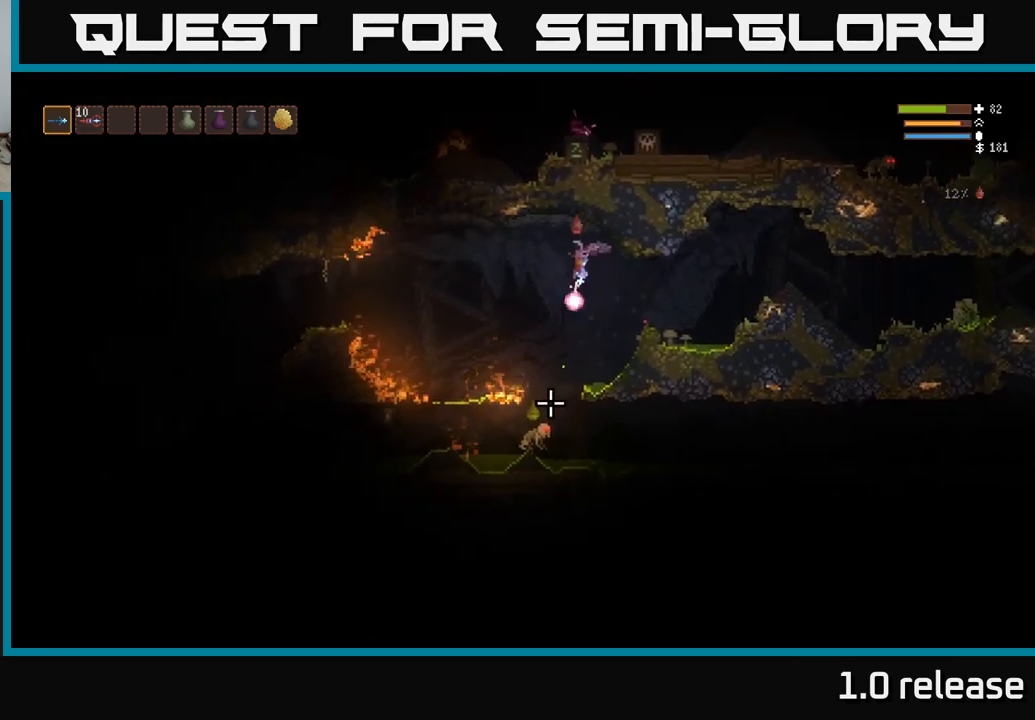
{"buttons": [], "left_stick": "right", "right_stick": "down", "events": [[17, "R2", "up"], [50, "L2", "up"], [417, "left_stick", "center"], [483, "left_stick", "right"]]}
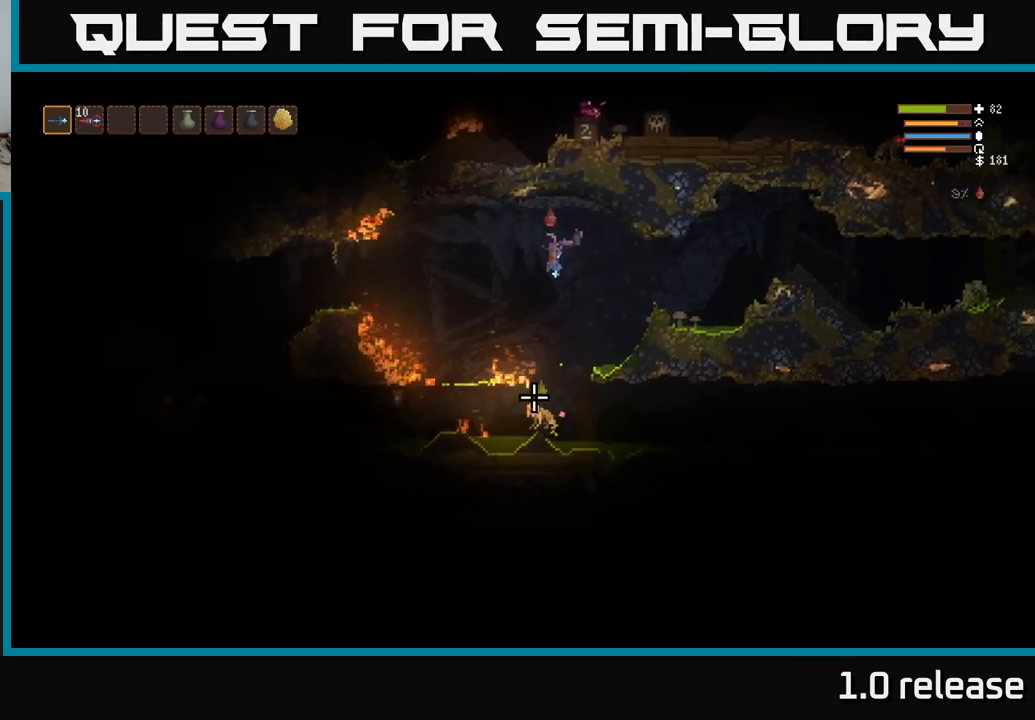
{"buttons": [], "left_stick": "center", "right_stick": "down", "events": [[117, "left_stick", "center"], [217, "L2", "down"], [367, "L2", "up"]]}
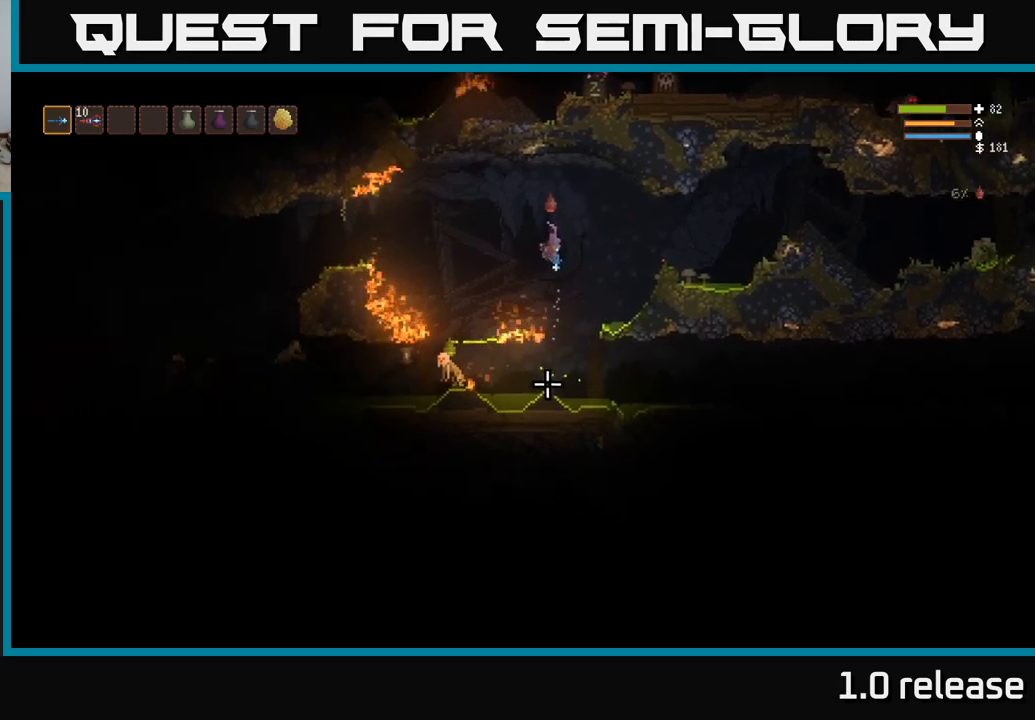
{"buttons": [], "left_stick": "left", "right_stick": "left", "events": [[67, "left_stick", "right"], [217, "left_stick", "center"], [267, "right_stick", "left"], [334, "L2", "down"], [400, "left_stick", "left"], [484, "L2", "up"]]}
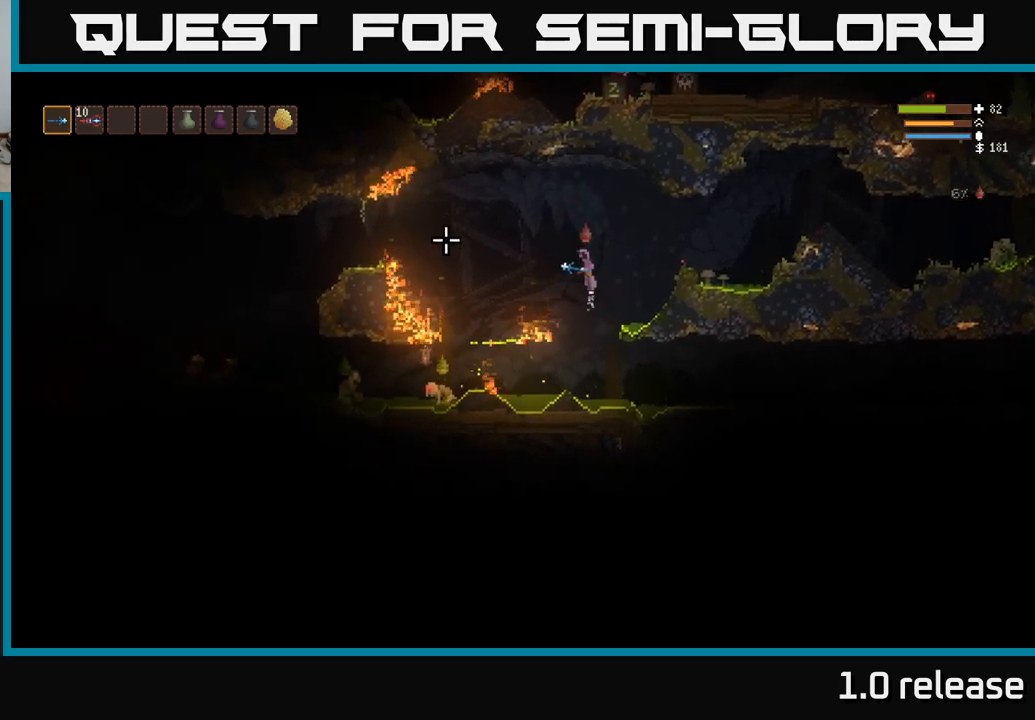
{"buttons": [], "left_stick": "right", "right_stick": "left", "events": [[234, "L2", "down"], [350, "left_stick", "center"], [400, "L2", "up"], [400, "left_stick", "right"]]}
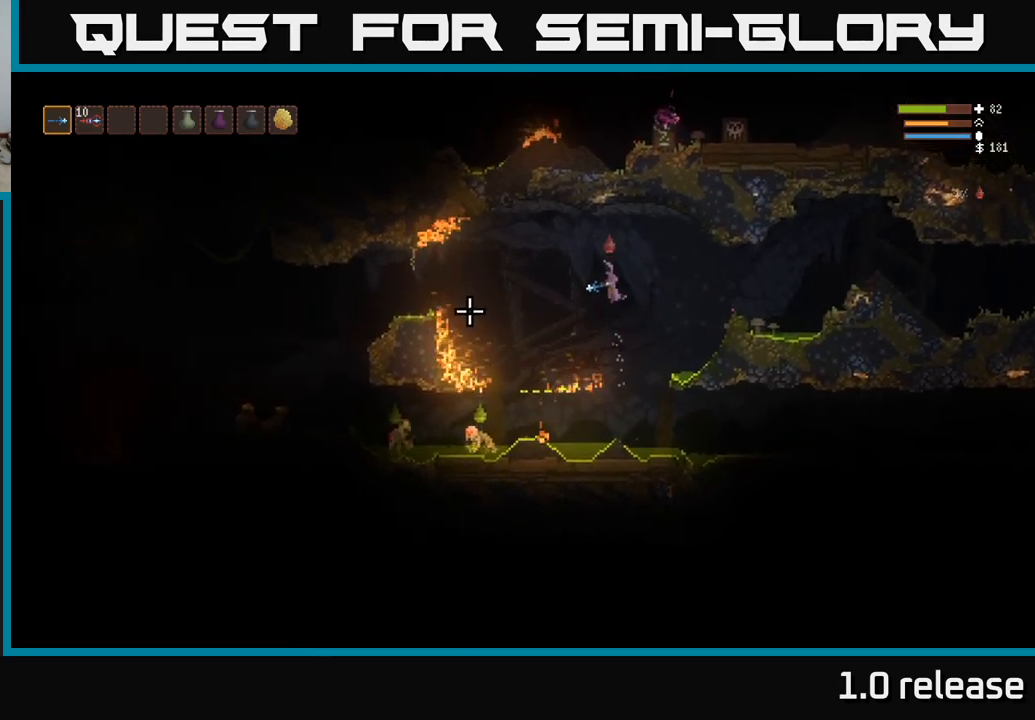
{"buttons": [], "left_stick": "center", "right_stick": "left", "events": [[234, "left_stick", "center"]]}
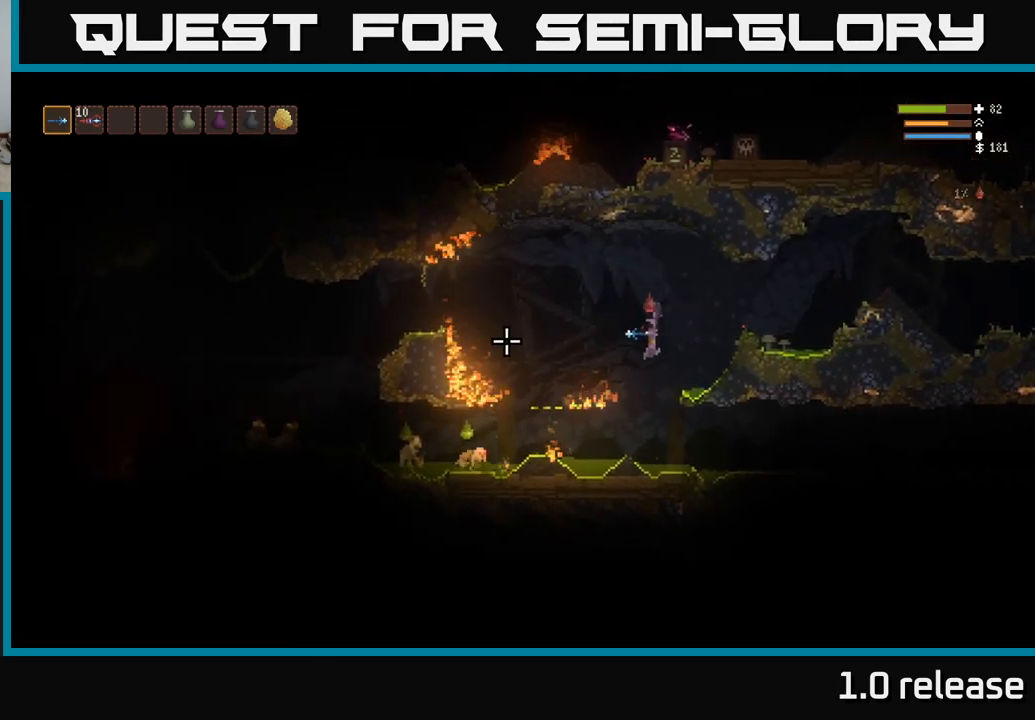
{"buttons": [], "left_stick": "right", "right_stick": "left", "events": [[17, "left_stick", "right"], [284, "L2", "down"], [434, "L2", "up"]]}
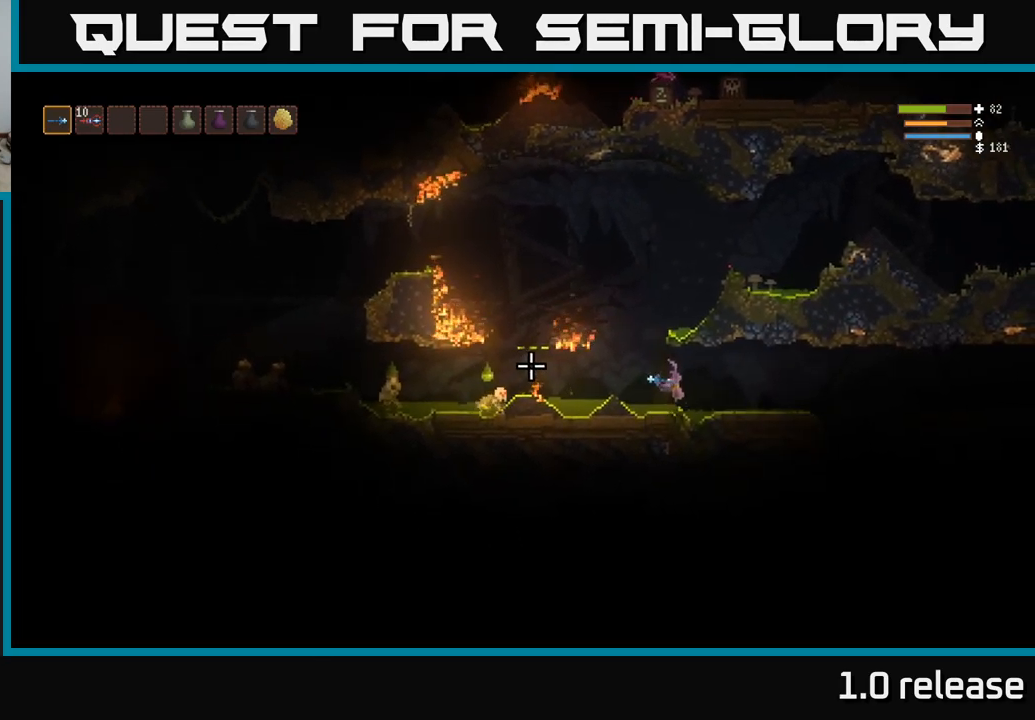
{"buttons": [], "left_stick": "right", "right_stick": "left", "events": [[34, "L2", "down"], [150, "L2", "up"]]}
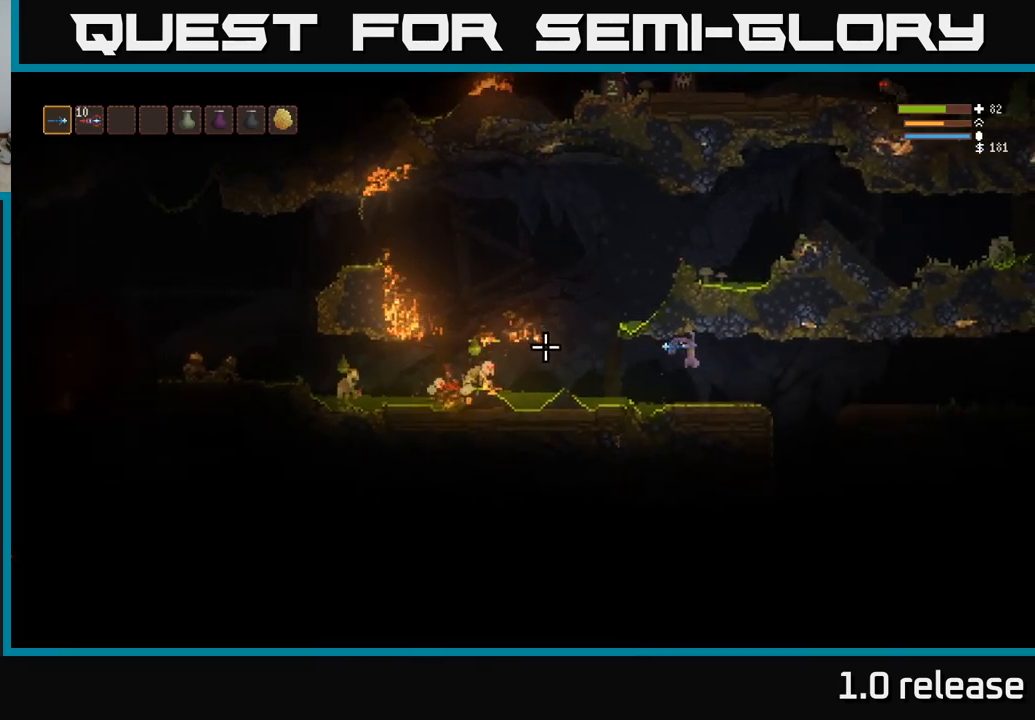
{"buttons": [], "left_stick": "right", "right_stick": "left", "events": [[34, "L2", "down"], [134, "L2", "up"], [367, "L2", "down"], [467, "L2", "up"]]}
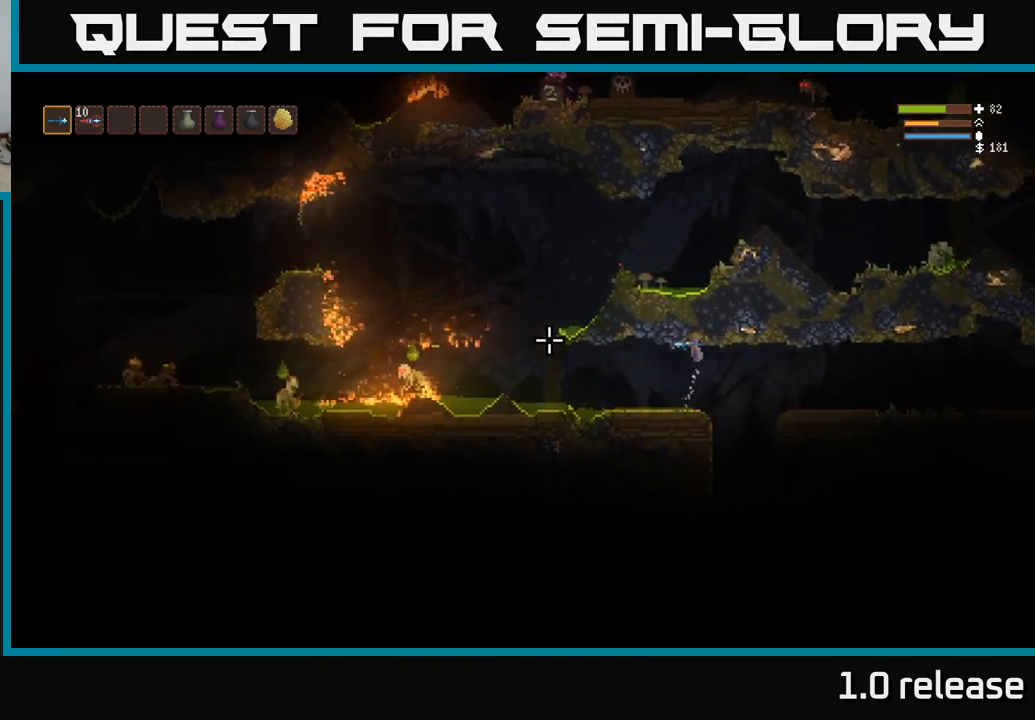
{"buttons": [], "left_stick": "center", "right_stick": "left", "events": [[167, "left_stick", "left"], [334, "left_stick", "center"]]}
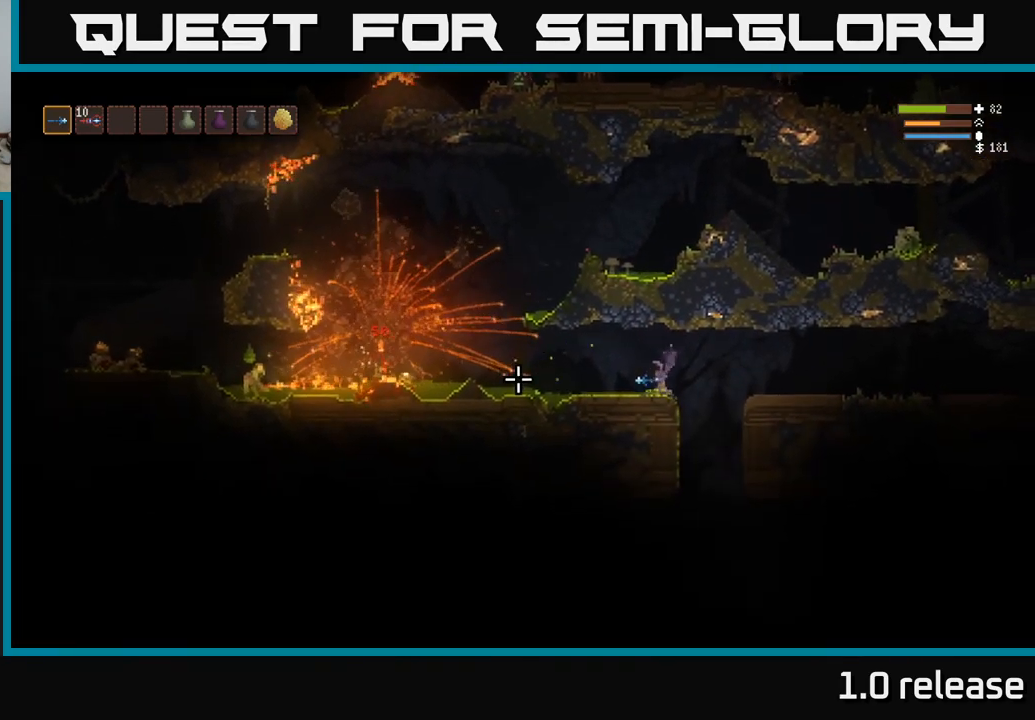
{"buttons": [], "left_stick": "center", "right_stick": "left", "events": []}
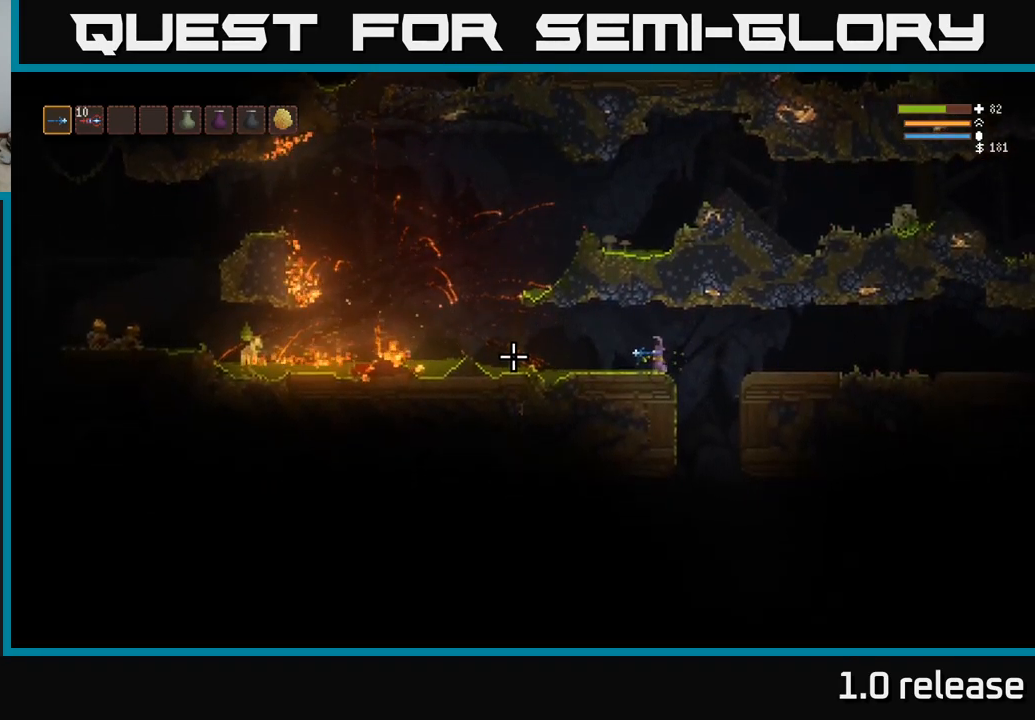
{"buttons": ["L2"], "left_stick": "left", "right_stick": "left", "events": [[434, "left_stick", "left"], [484, "L2", "down"]]}
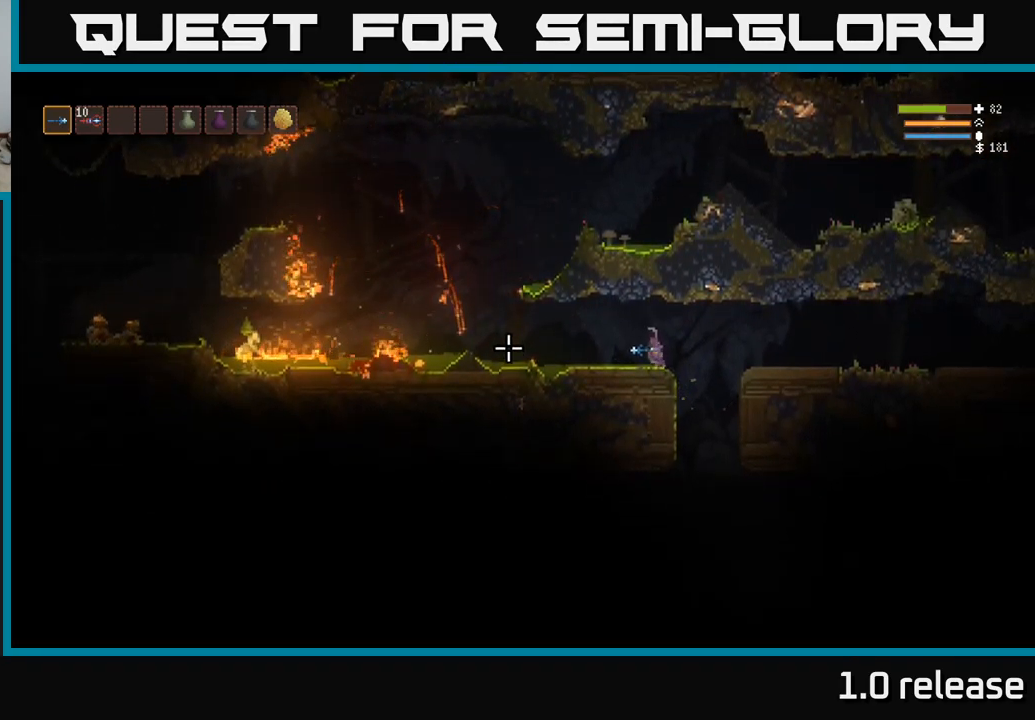
{"buttons": [], "left_stick": "left", "right_stick": "left", "events": [[84, "L2", "up"]]}
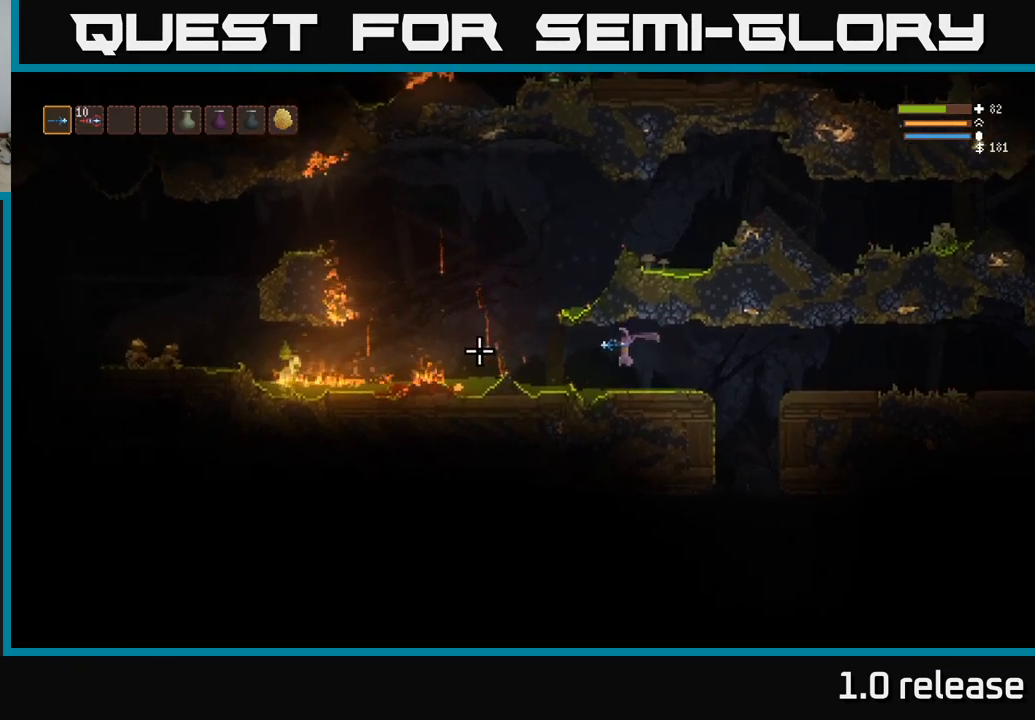
{"buttons": [], "left_stick": "left", "right_stick": "left", "events": [[33, "L2", "down"], [150, "L2", "up"], [300, "L2", "down"], [333, "R2", "down"], [416, "L2", "up"], [416, "R2", "up"]]}
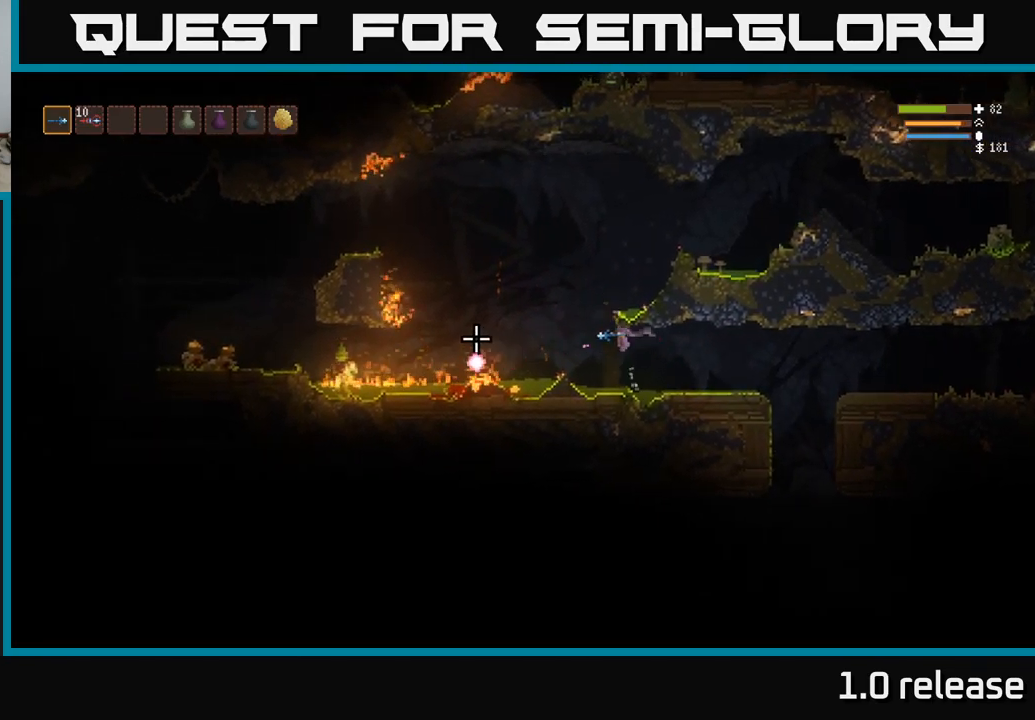
{"buttons": [], "left_stick": "left", "right_stick": "left", "events": [[300, "L2", "down"], [366, "R2", "down"], [433, "L2", "up"], [450, "R2", "up"]]}
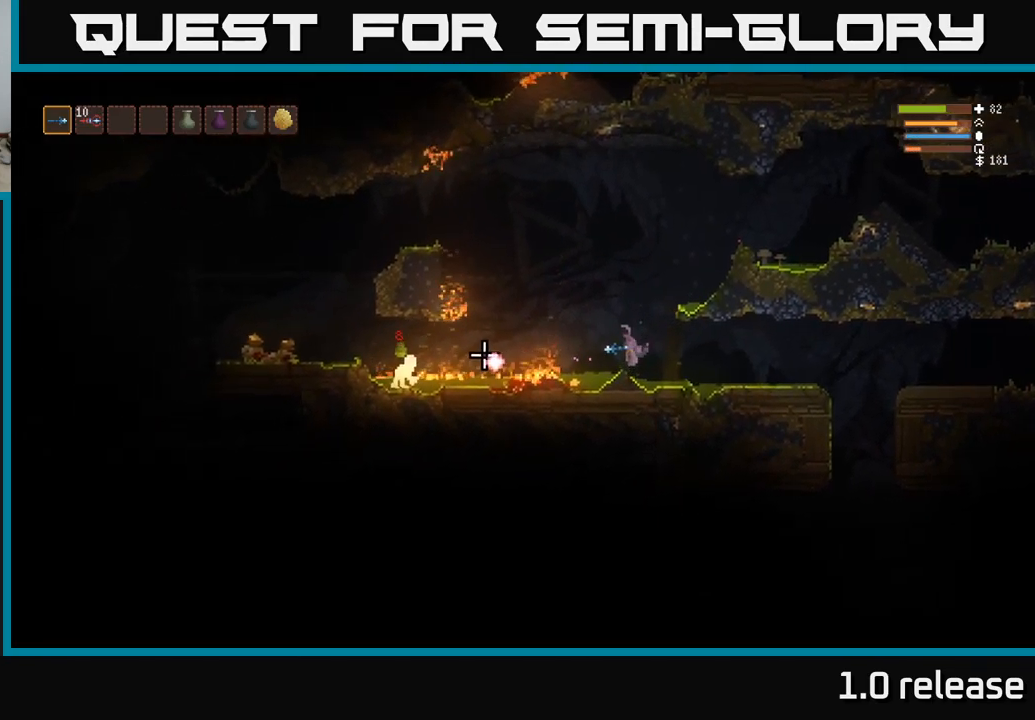
{"buttons": [], "left_stick": "left", "right_stick": "left", "events": [[83, "L2", "down"], [200, "L2", "up"]]}
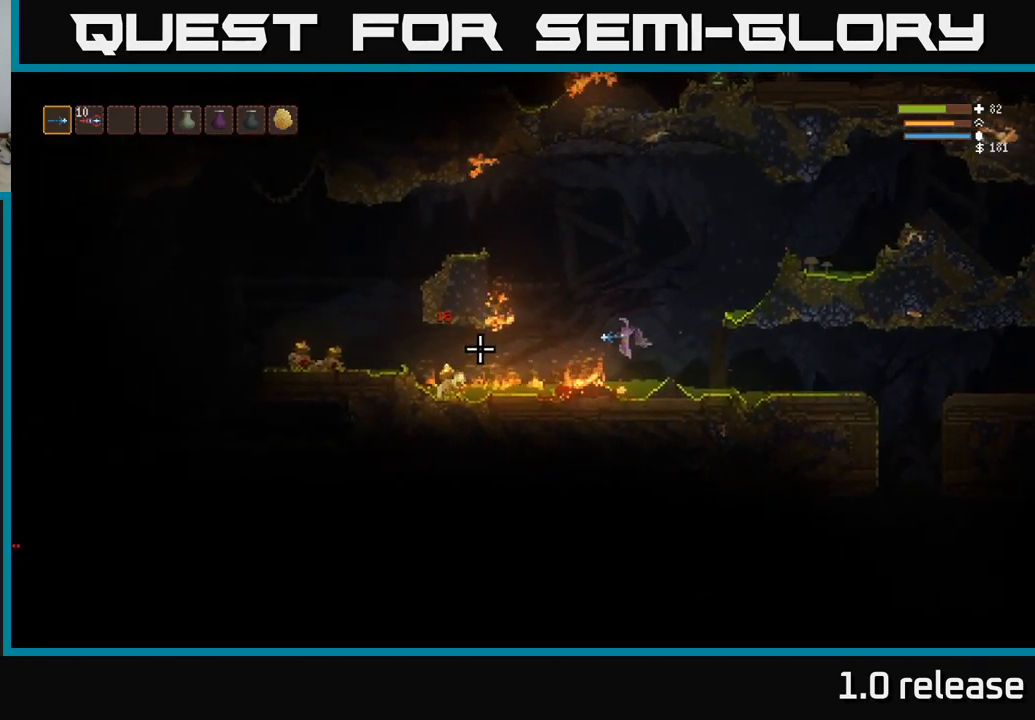
{"buttons": [], "left_stick": "right", "right_stick": "left", "events": [[83, "L2", "down"], [233, "L2", "up"], [383, "left_stick", "right"]]}
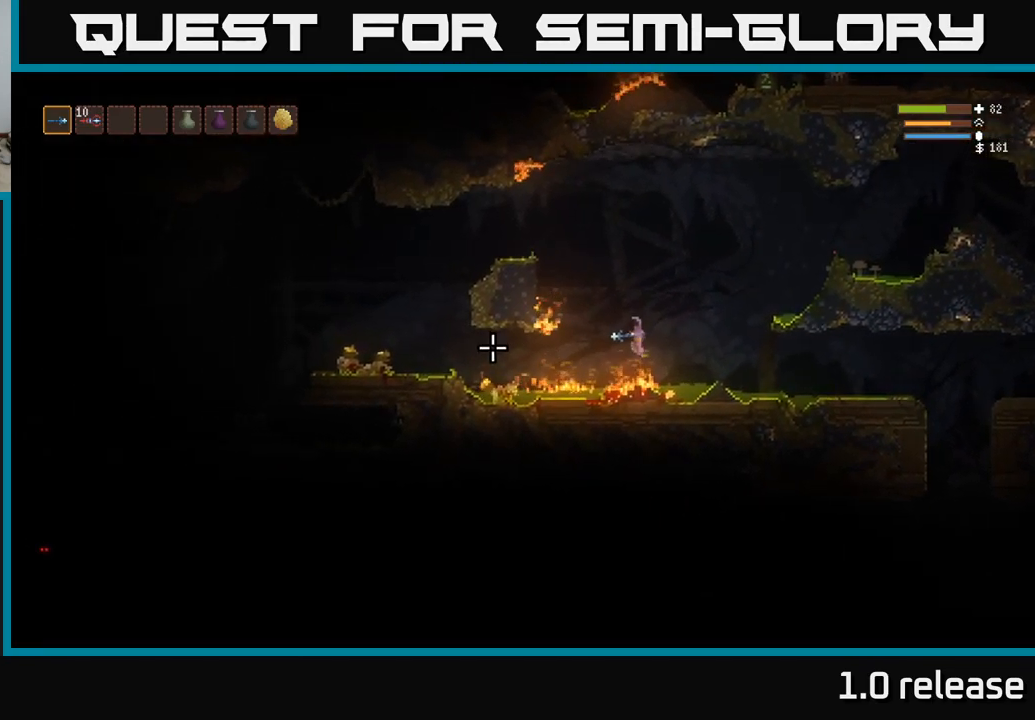
{"buttons": [], "left_stick": "left", "right_stick": "left", "events": [[100, "L2", "down"], [216, "L2", "up"], [383, "left_stick", "left"]]}
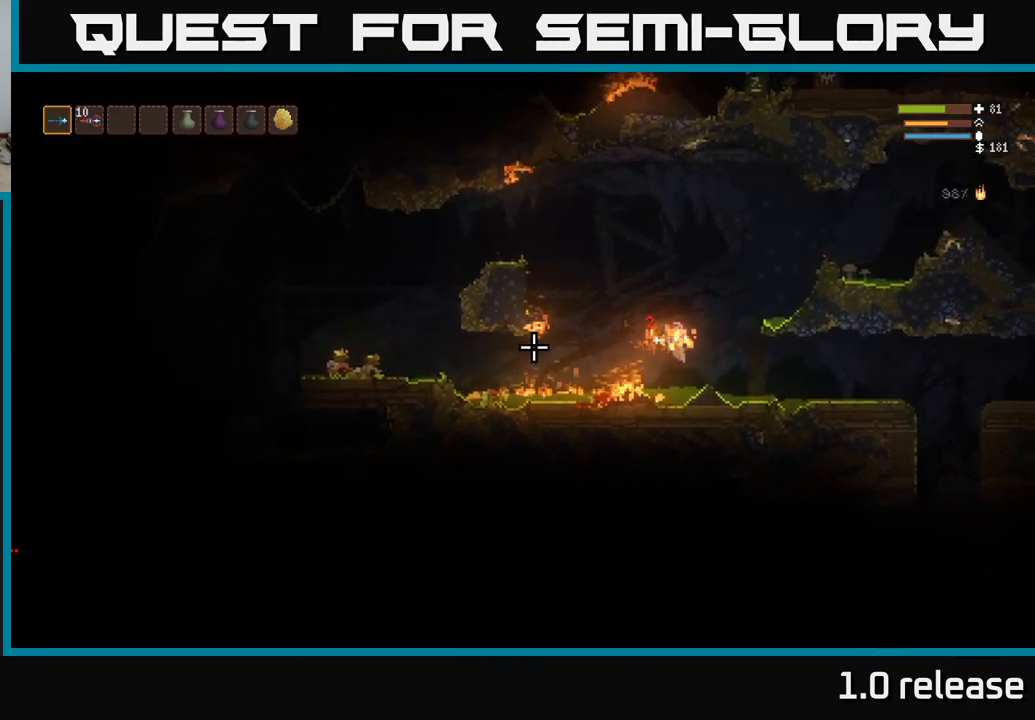
{"buttons": ["L2"], "left_stick": "left", "right_stick": "left", "events": [[16, "left_stick", "center"], [100, "left_stick", "left"], [283, "L2", "down"]]}
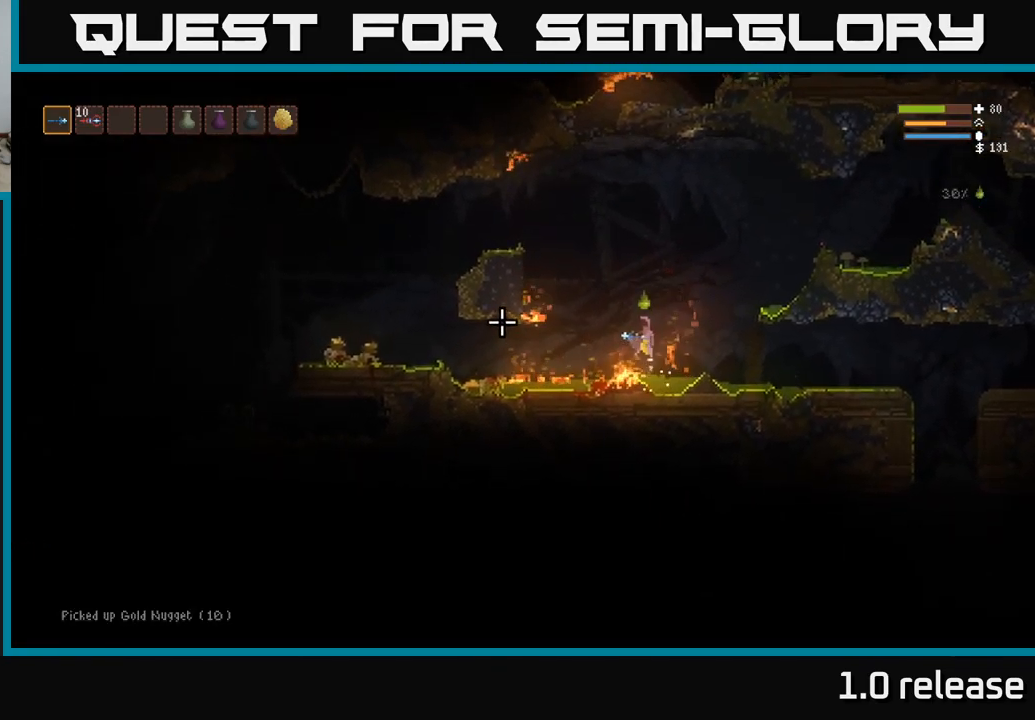
{"buttons": [], "left_stick": "left", "right_stick": "left", "events": [[50, "L2", "up"]]}
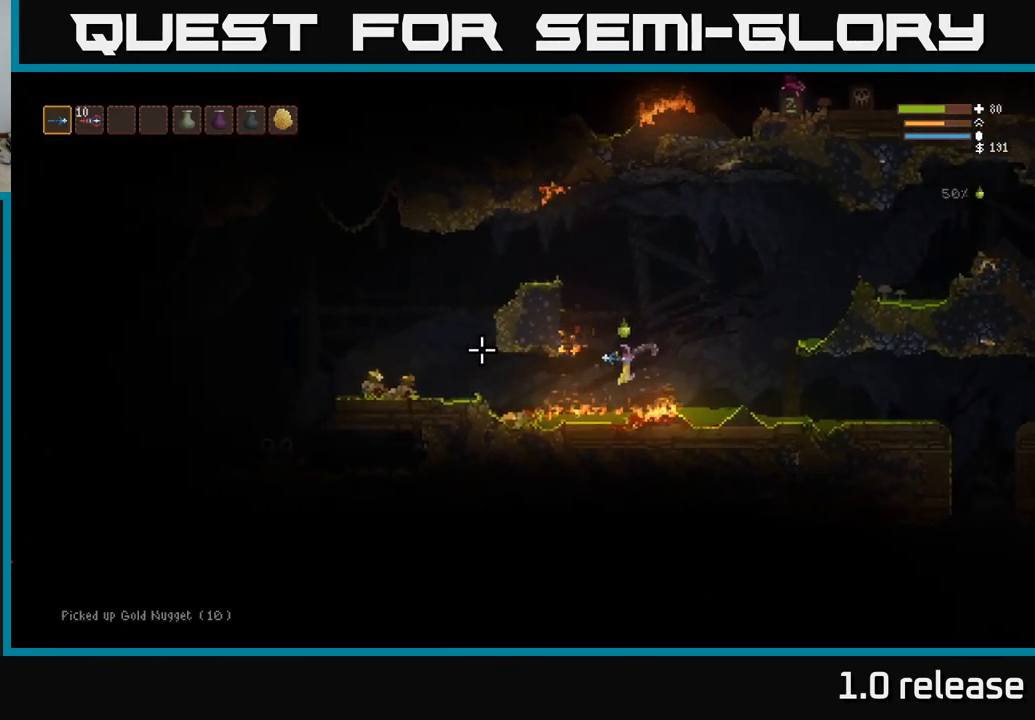
{"buttons": ["L2"], "left_stick": "left", "right_stick": "left", "events": [[66, "L2", "down"], [150, "L2", "up"], [450, "L2", "down"]]}
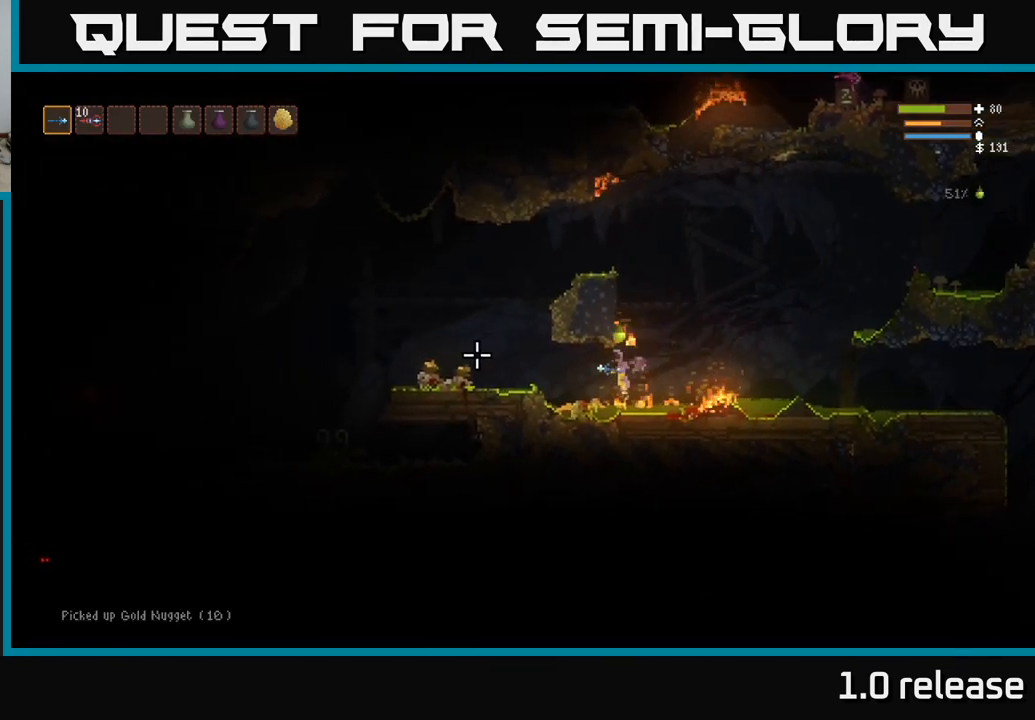
{"buttons": ["L2"], "left_stick": "left", "right_stick": "up-left", "events": [[50, "L2", "up"], [333, "right_stick", "up-left"], [483, "L2", "down"]]}
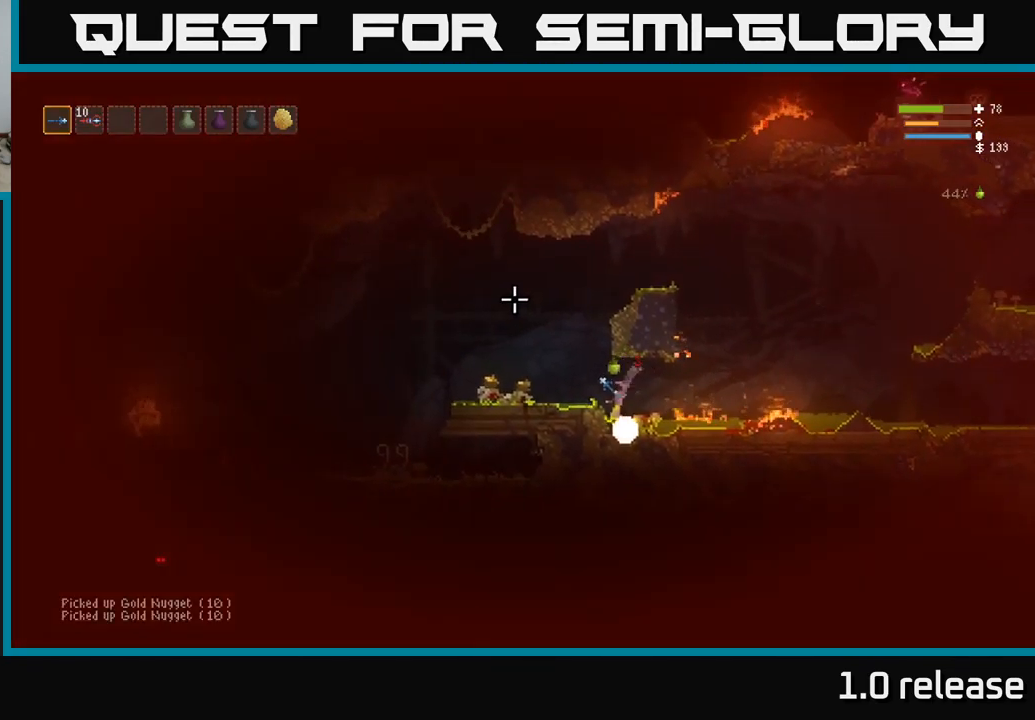
{"buttons": [], "left_stick": "left", "right_stick": "up-left", "events": [[150, "L2", "up"]]}
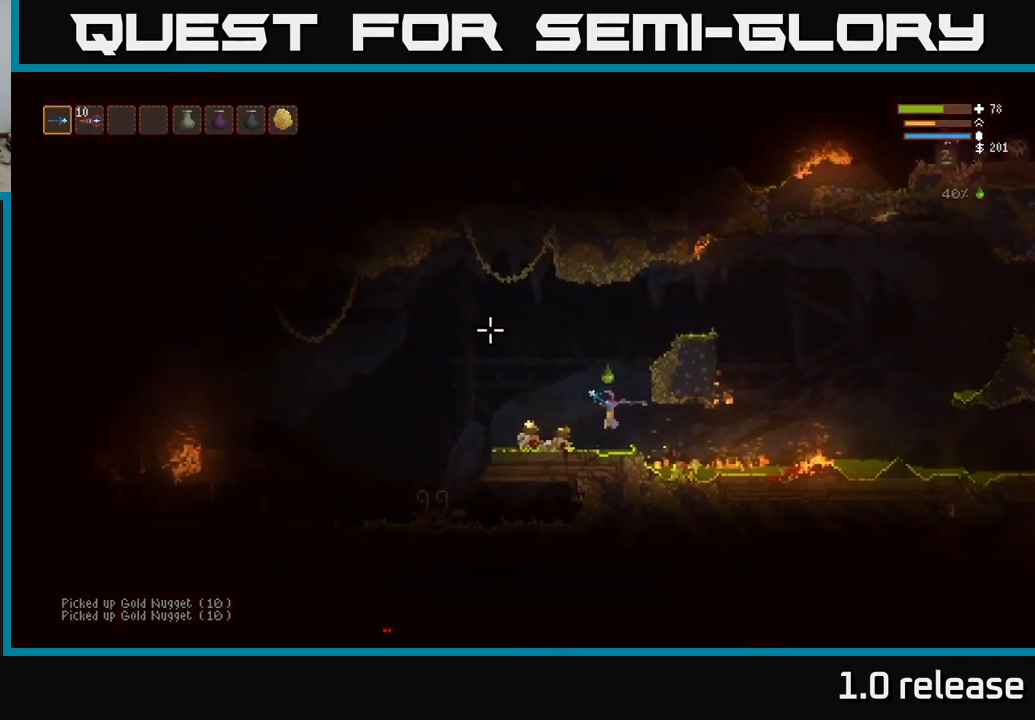
{"buttons": [], "left_stick": "left", "right_stick": "left", "events": [[100, "L2", "down"], [200, "L2", "up"], [250, "right_stick", "left"]]}
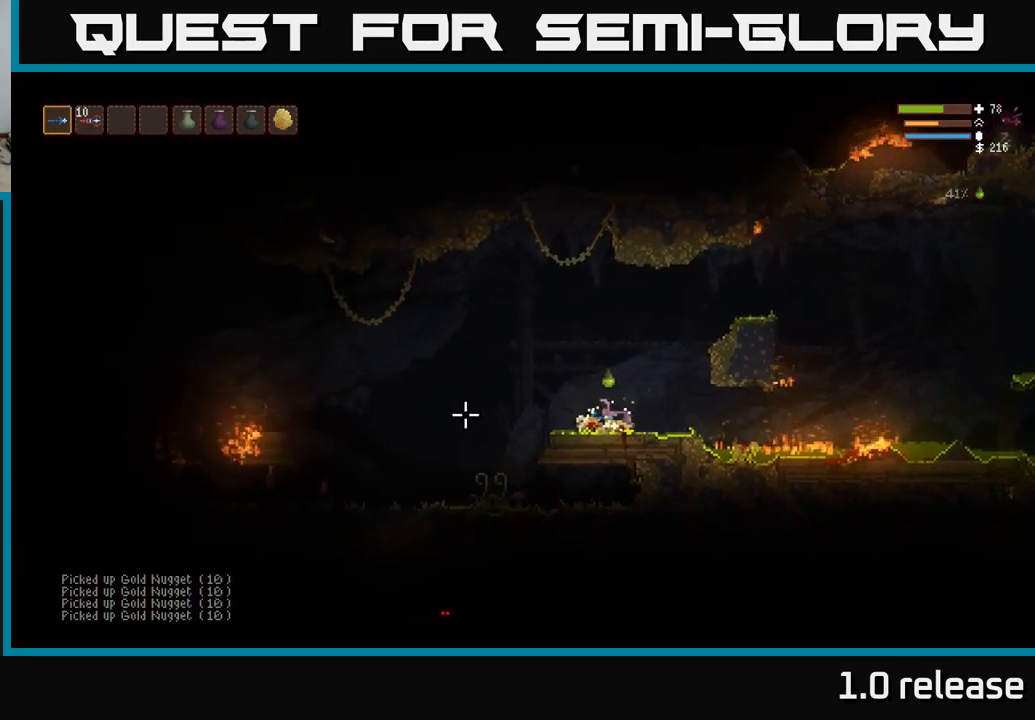
{"buttons": [], "left_stick": "left", "right_stick": "left", "events": [[350, "L2", "down"], [483, "L2", "up"]]}
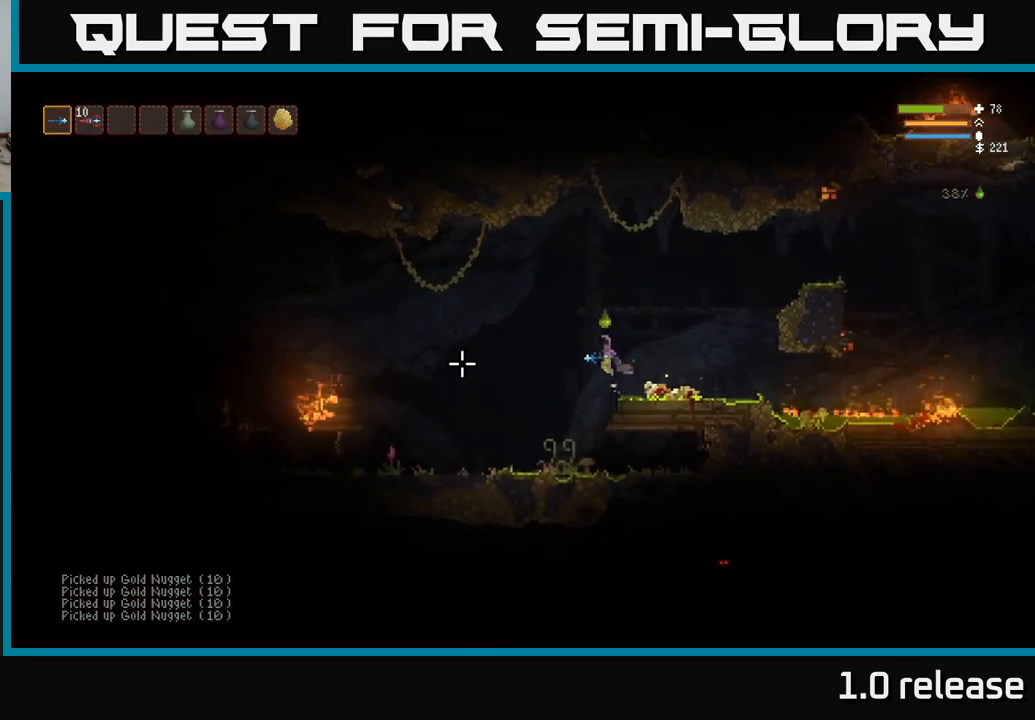
{"buttons": [], "left_stick": "left", "right_stick": "left", "events": []}
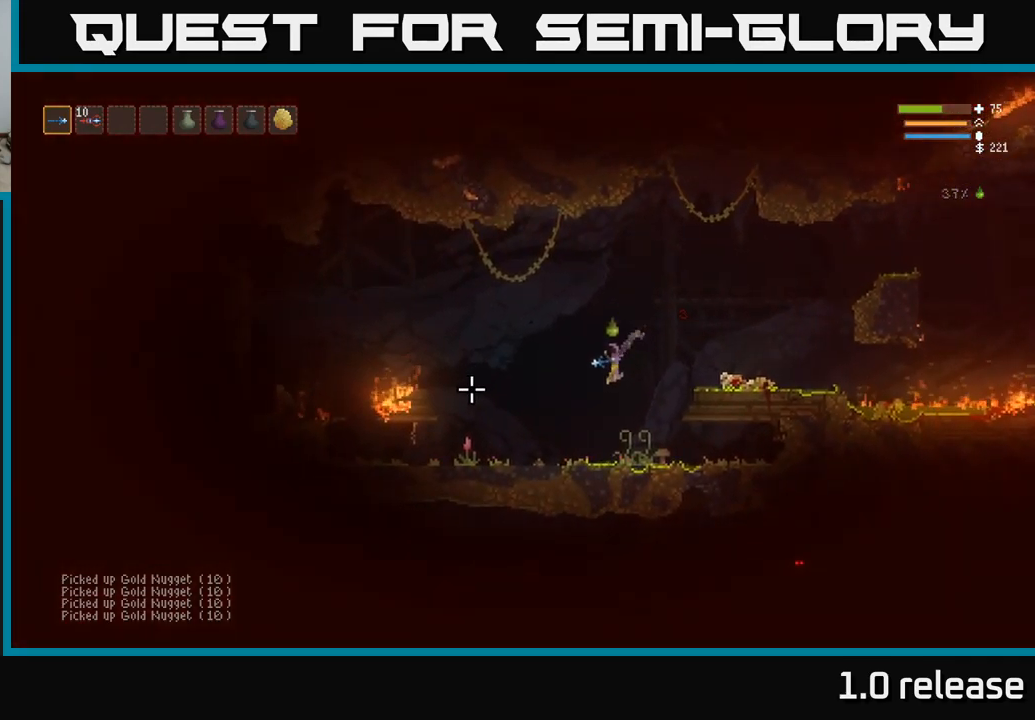
{"buttons": ["L2"], "left_stick": "left", "right_stick": "left", "events": [[500, "L2", "down"]]}
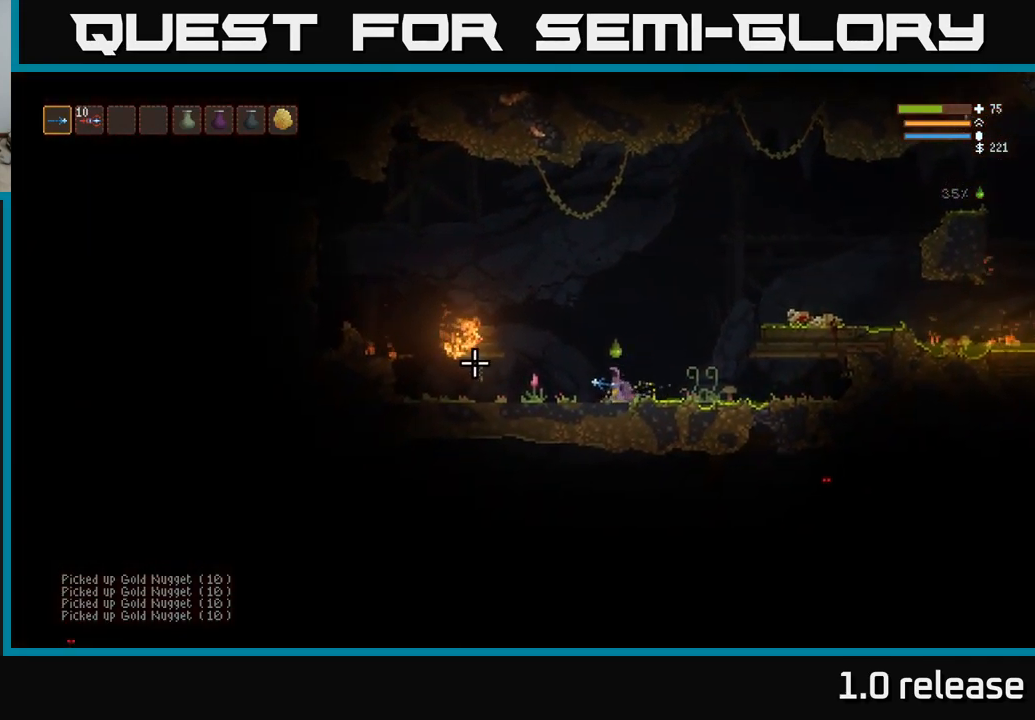
{"buttons": ["L2"], "left_stick": "left", "right_stick": "left", "events": []}
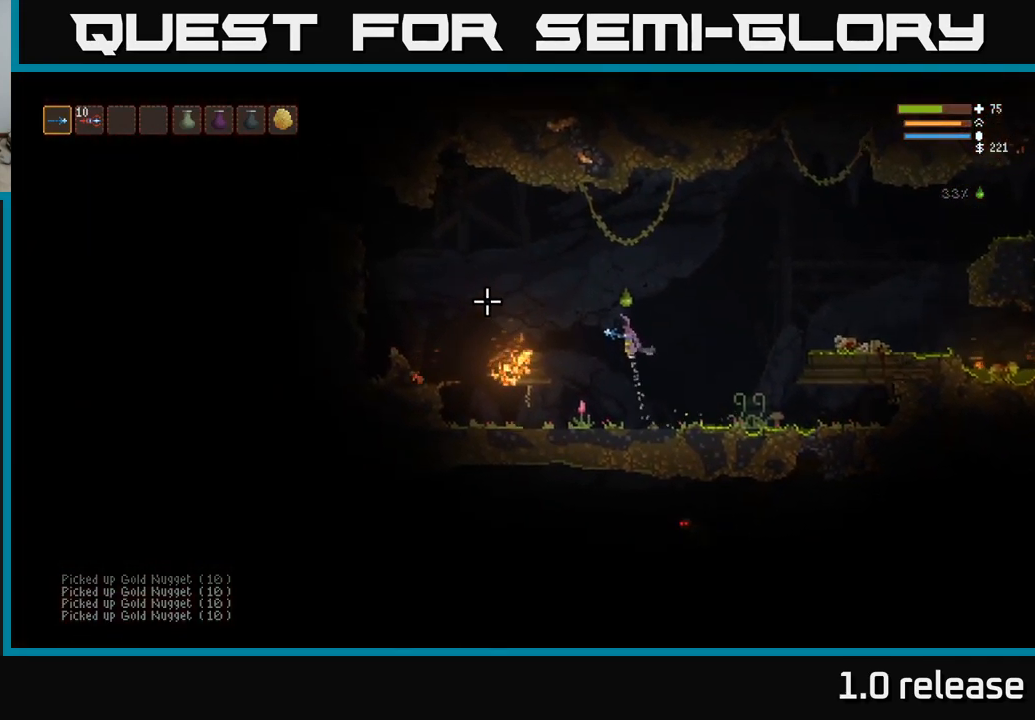
{"buttons": [], "left_stick": "left", "right_stick": "left", "events": [[133, "L2", "up"]]}
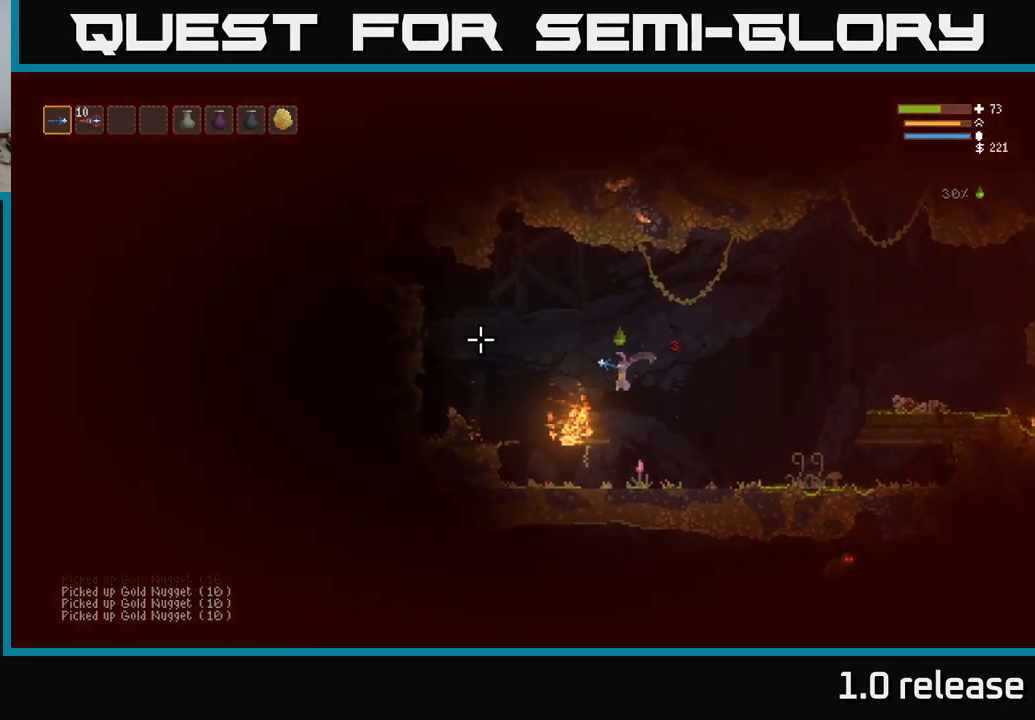
{"buttons": [], "left_stick": "left", "right_stick": "left", "events": [[200, "L2", "down"], [417, "L2", "up"]]}